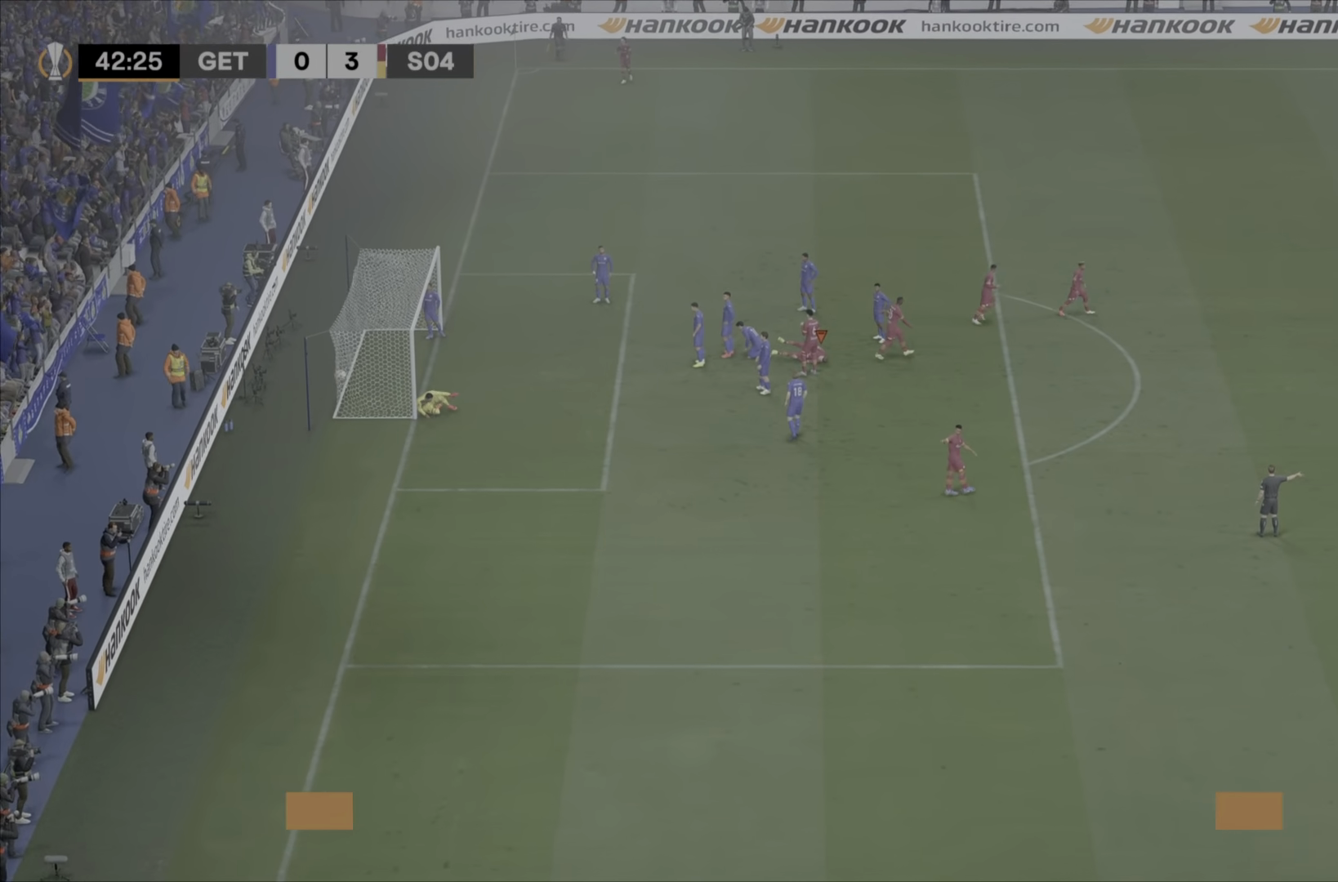
Gameplay with a controller (PlayStation layout); each line is a JSON object with the inputs held at the frame after it. "button_events" lists button changes between this image and that frame as [ms after this image, input, new state], when the widget could be followed in between (sticks are given only as held states). Not read: L3 R3.
{"buttons": ["R2"], "left_stick": "up-right", "right_stick": "center", "button_events": []}
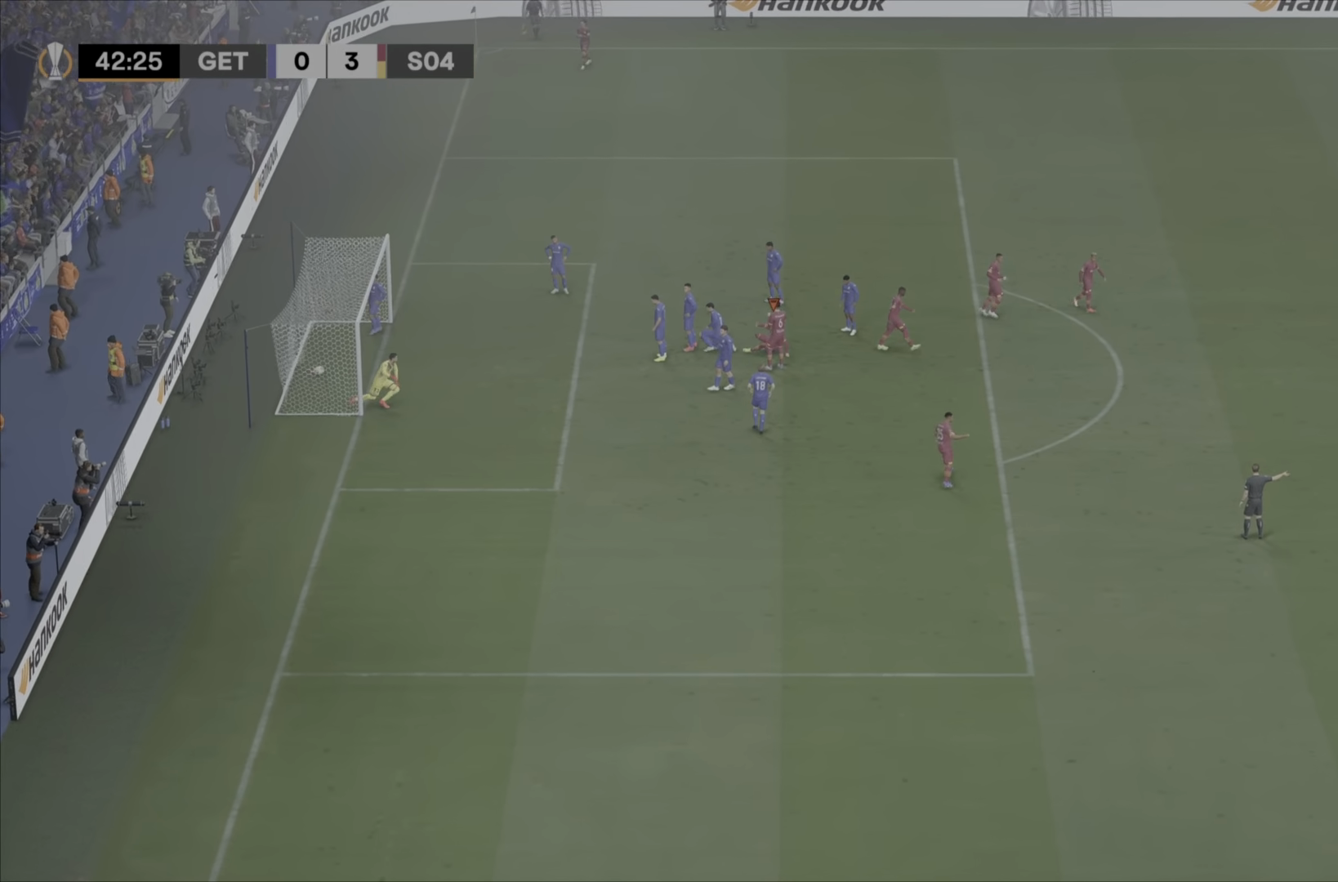
{"buttons": [], "left_stick": "up-right", "right_stick": "center", "button_events": [[184, "R2", "up"]]}
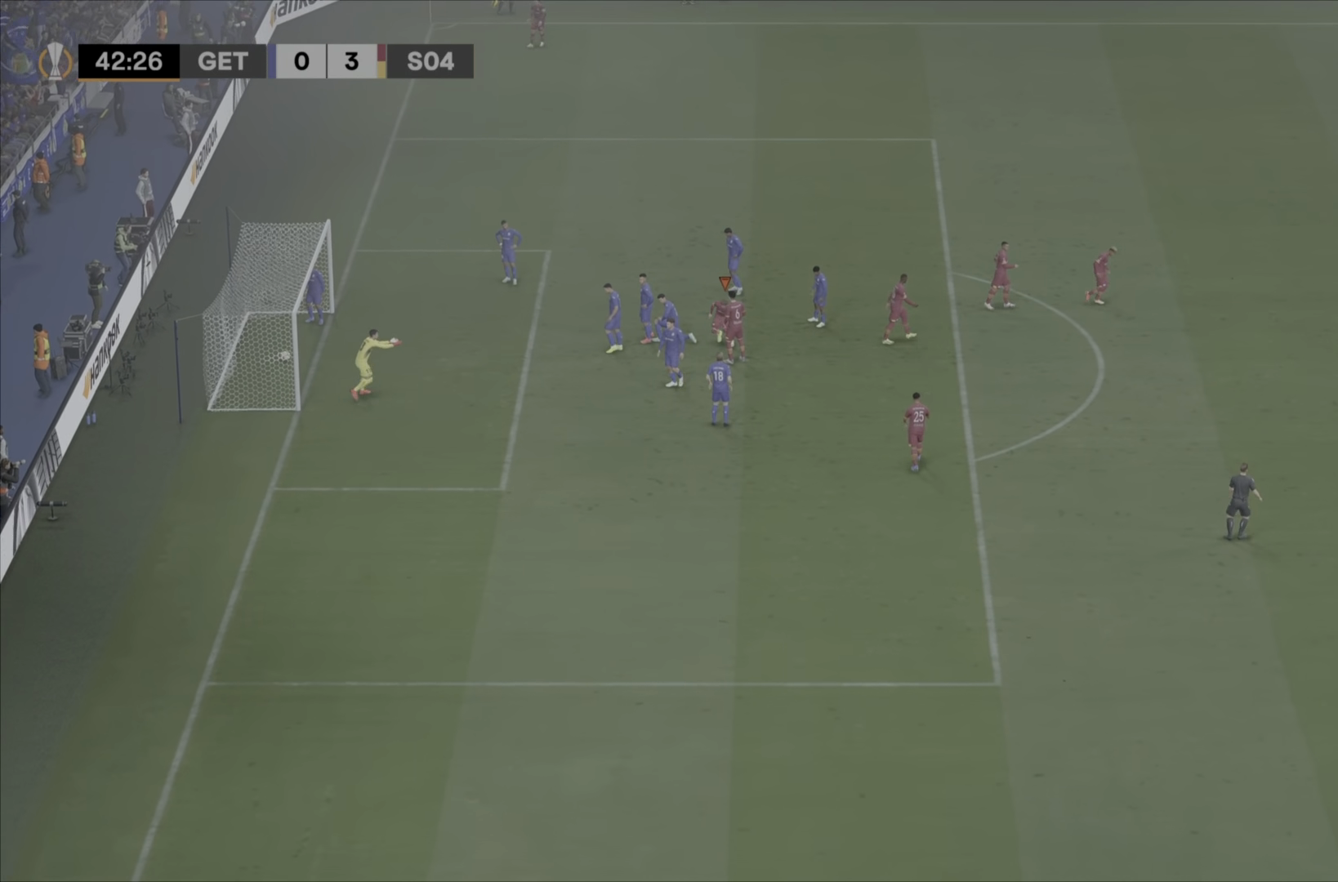
{"buttons": [], "left_stick": "up-right", "right_stick": "center", "button_events": []}
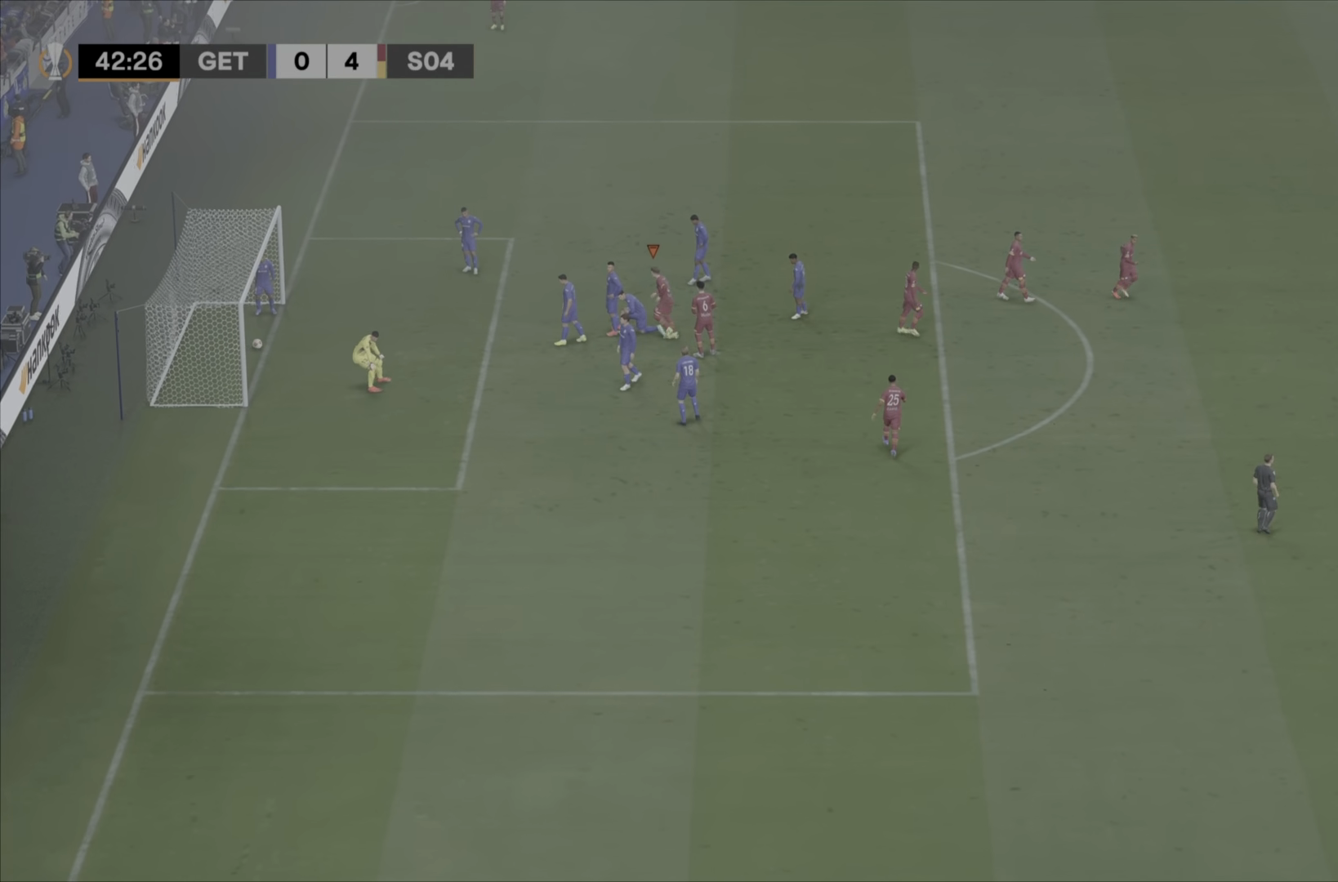
{"buttons": [], "left_stick": "up-right", "right_stick": "center", "button_events": []}
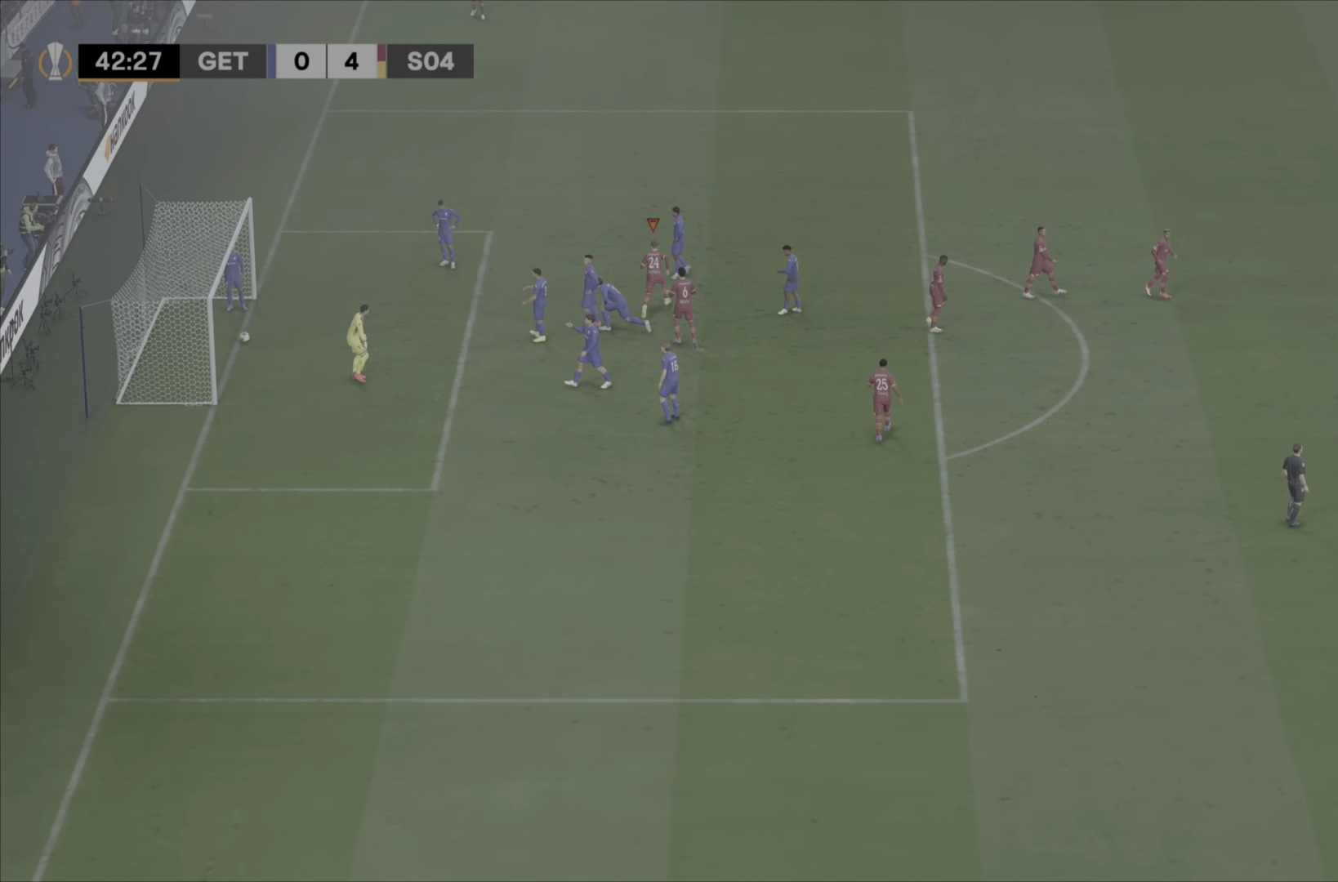
{"buttons": [], "left_stick": "up-right", "right_stick": "center", "button_events": []}
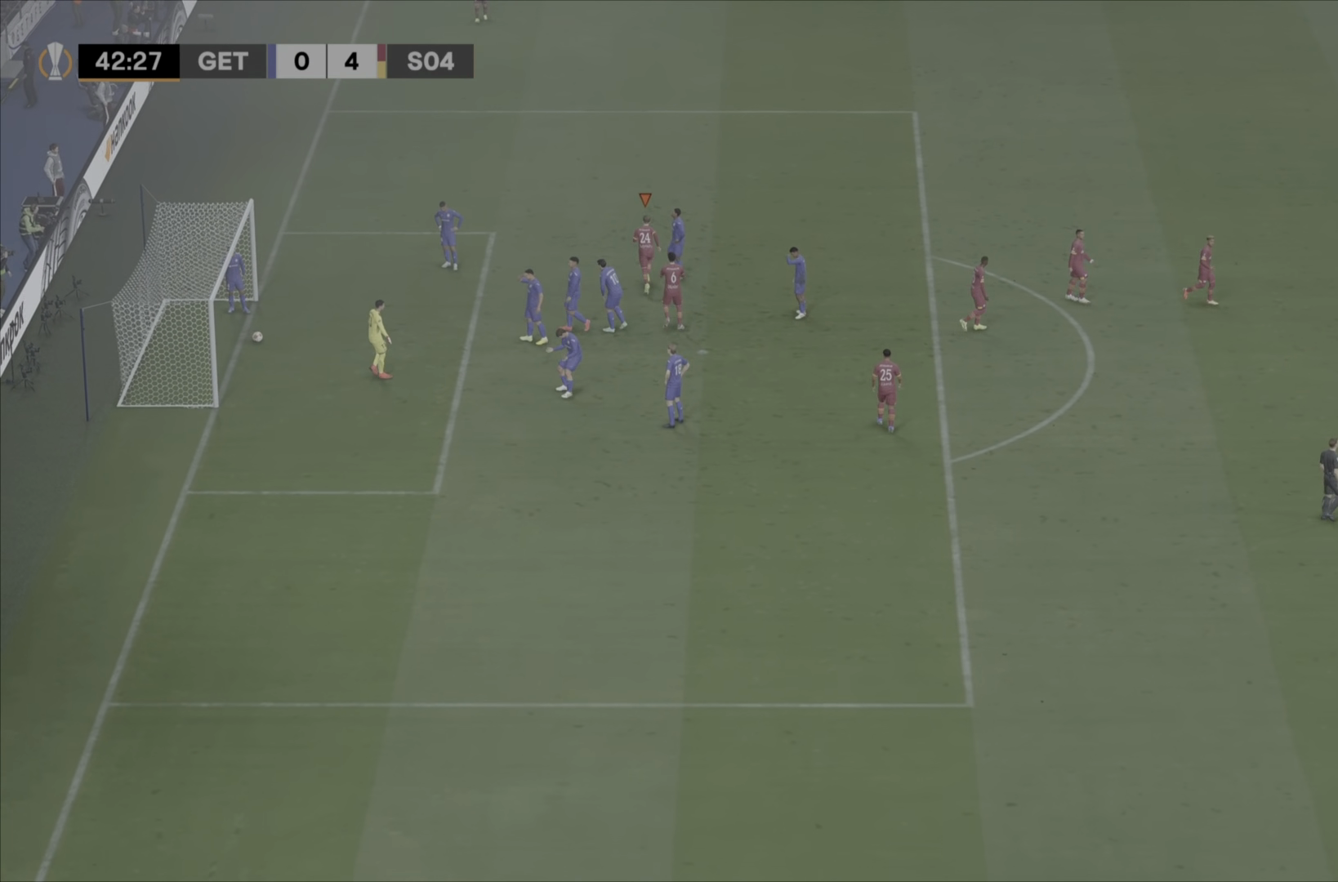
{"buttons": ["R2"], "left_stick": "up-right", "right_stick": "center", "button_events": [[167, "R2", "down"]]}
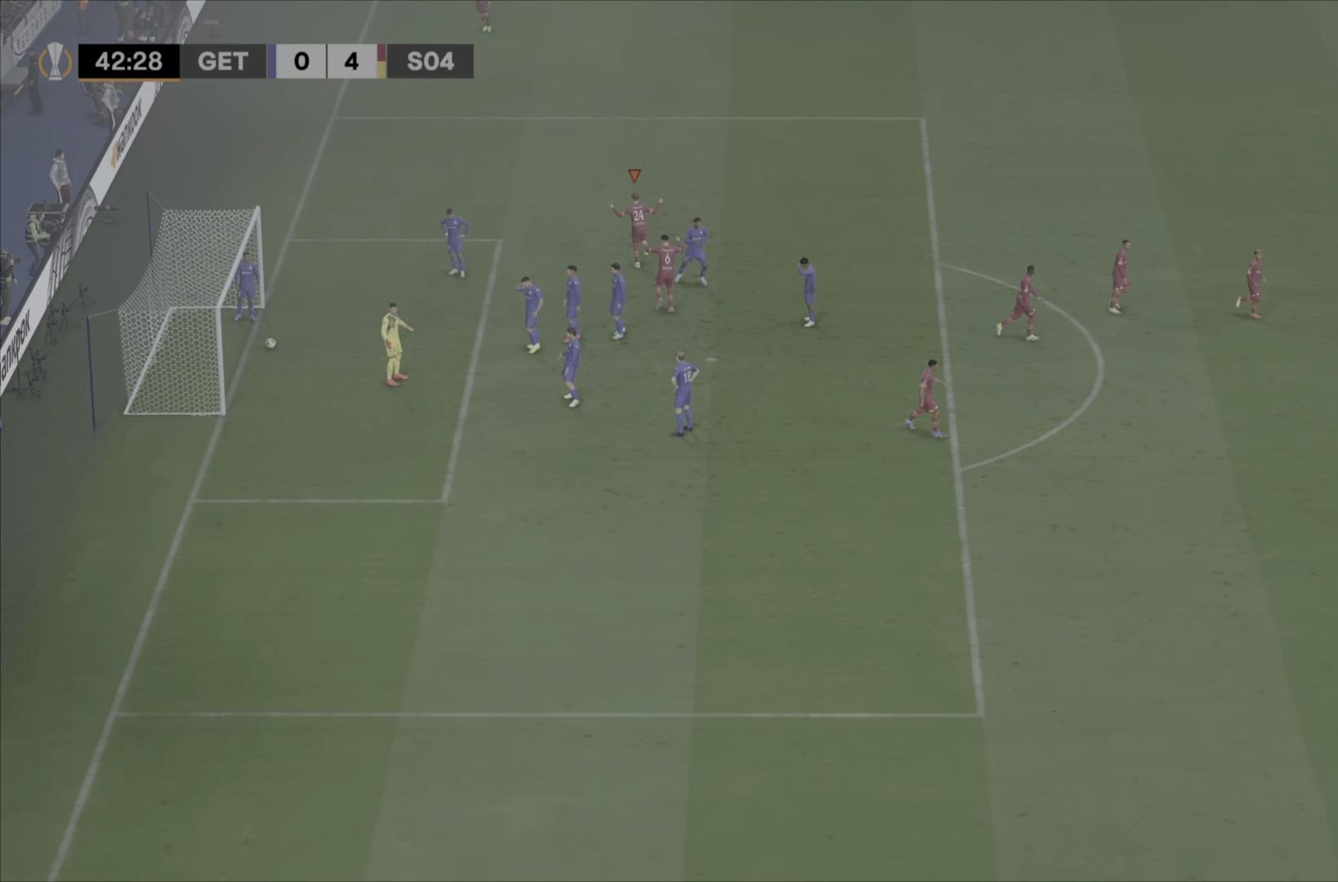
{"buttons": ["R2"], "left_stick": "up-right", "right_stick": "center", "button_events": []}
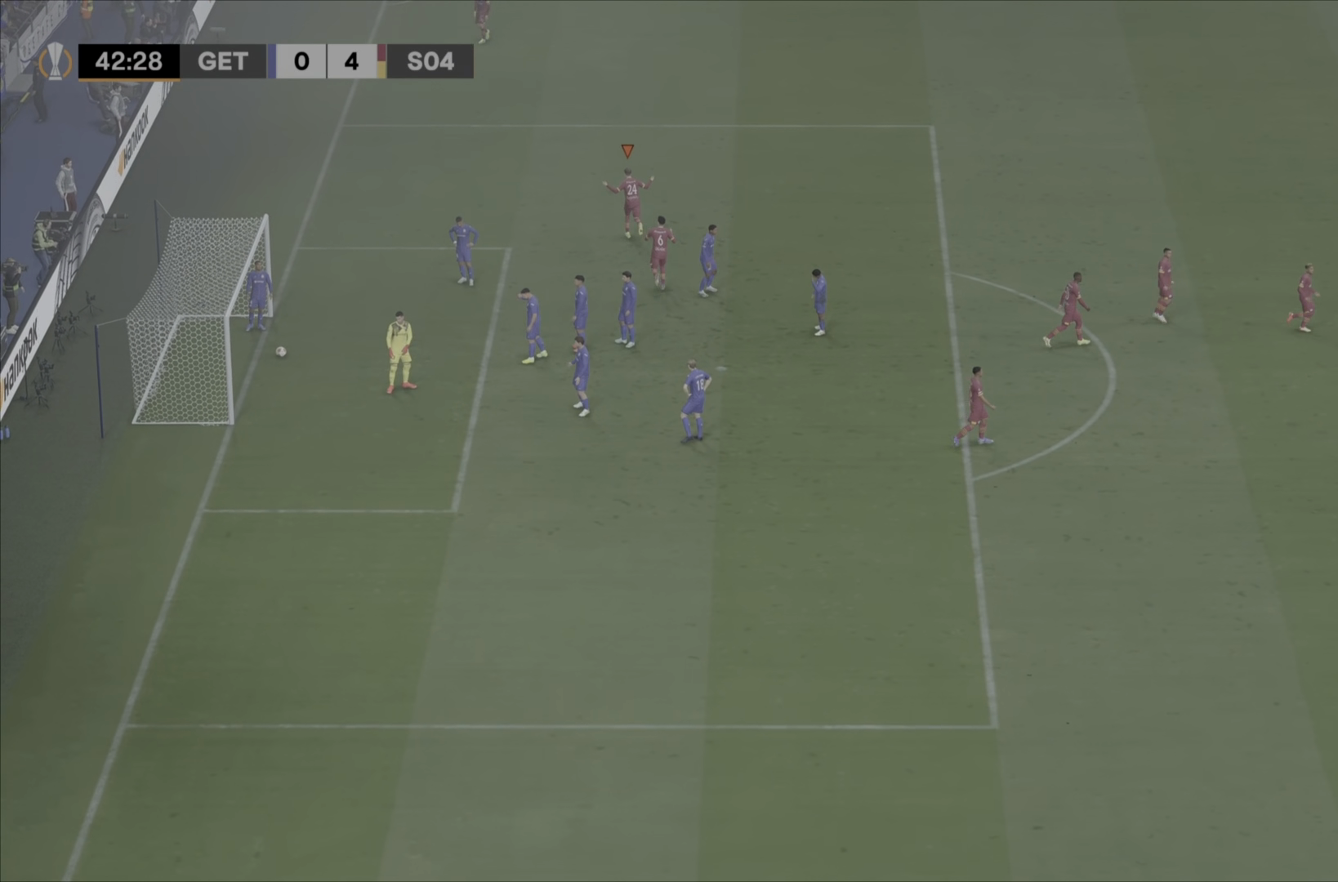
{"buttons": ["R2"], "left_stick": "up-right", "right_stick": "center", "button_events": []}